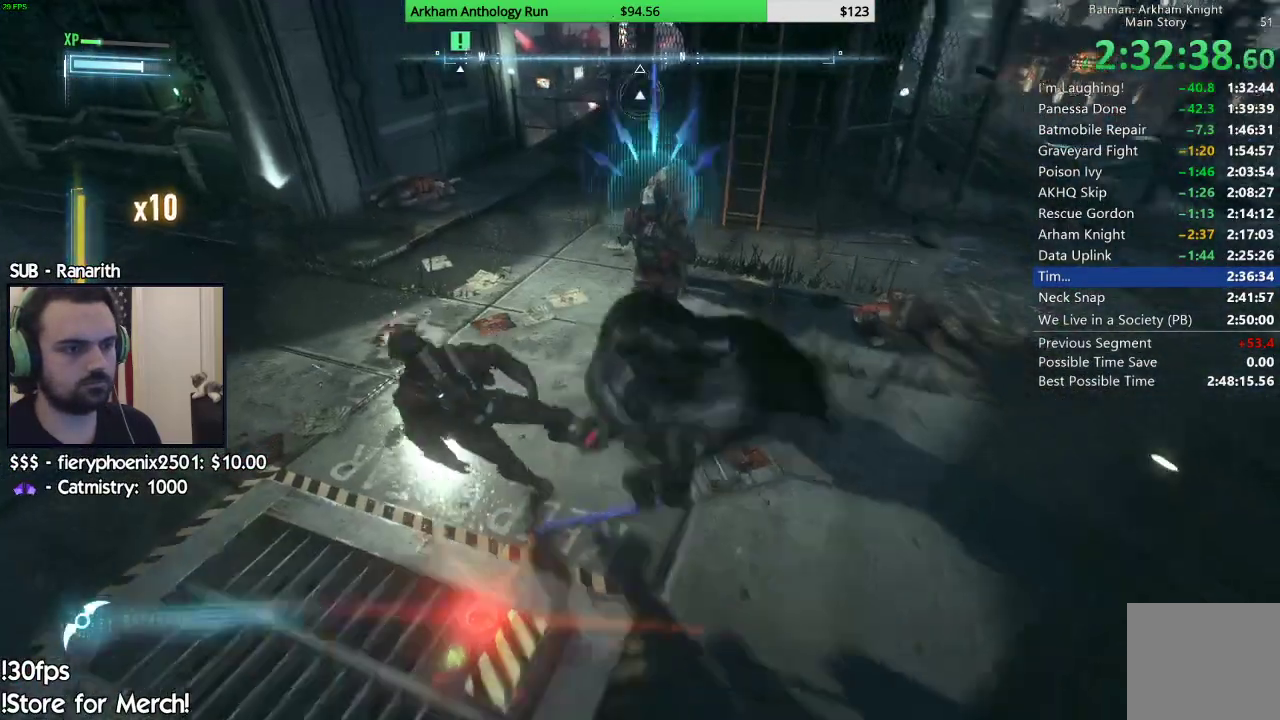
Gameplay with a controller (Xbox layout); each line is a JSON object with the inputs held at the frame after it. "events" lists button and stick changes between this image and that frame as [ms after this image, input, new state], when the widget could be followed in between.
{"buttons": ["A", "B"], "left_stick": "center", "right_stick": "center", "events": [[83, "right_stick", "center"], [183, "left_stick", "center"], [483, "A", "down"], [483, "B", "down"]]}
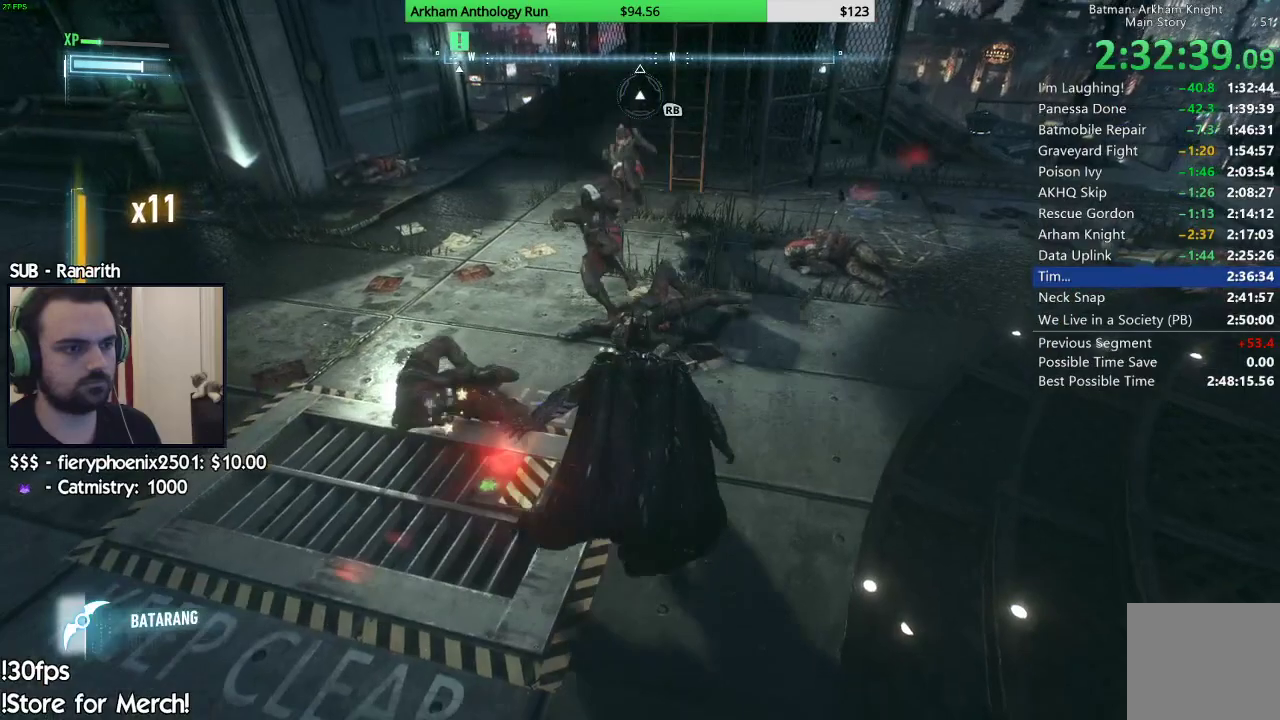
{"buttons": [], "left_stick": "center", "right_stick": "right"}
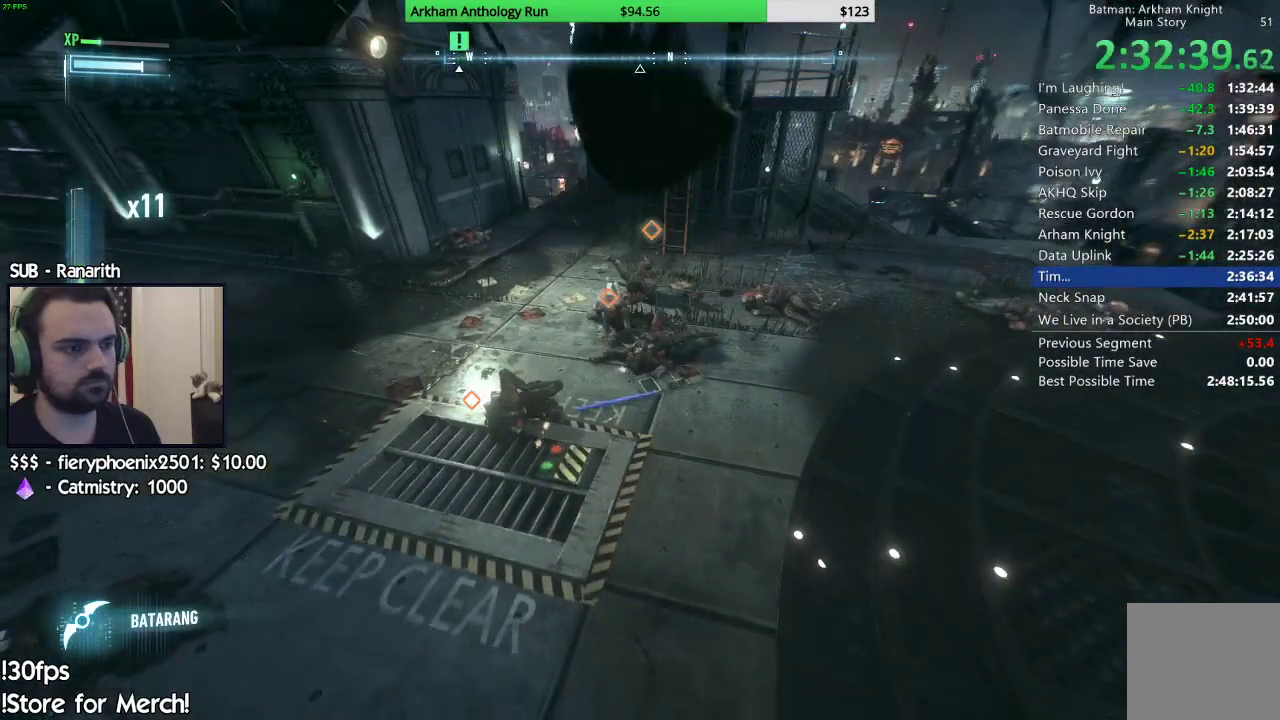
{"buttons": [], "left_stick": "right", "right_stick": "up-right", "events": [[33, "left_stick", "down"], [267, "left_stick", "down-right"], [450, "left_stick", "right"], [450, "right_stick", "up-right"]]}
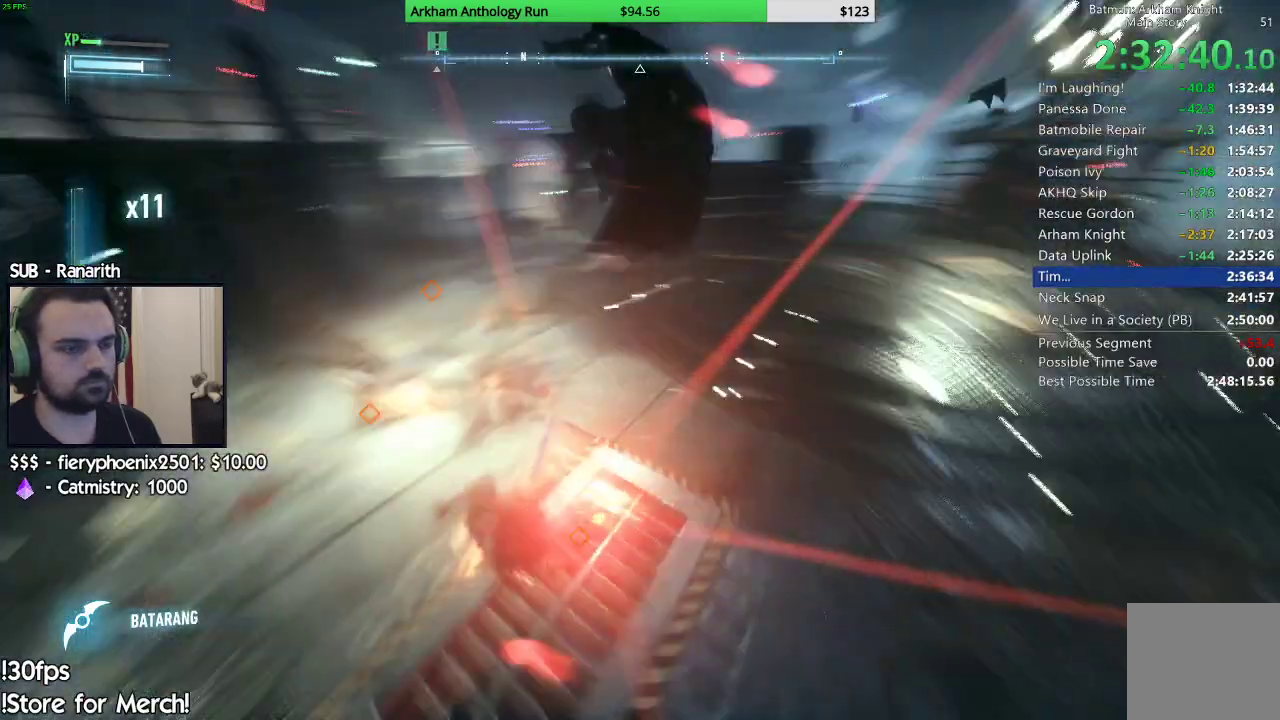
{"buttons": [], "left_stick": "left", "right_stick": "left", "events": [[50, "left_stick", "up-right"], [217, "left_stick", "up"], [300, "right_stick", "left"], [400, "left_stick", "left"]]}
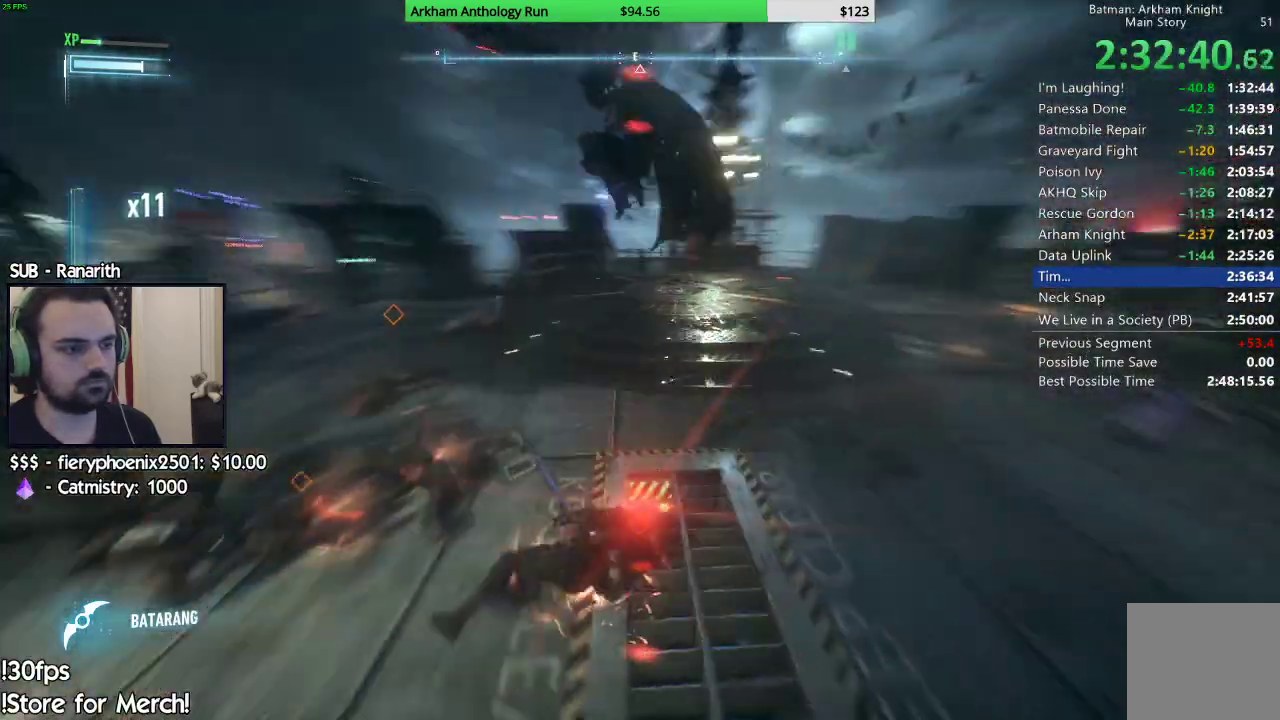
{"buttons": [], "left_stick": "left", "right_stick": "center", "events": [[17, "right_stick", "center"]]}
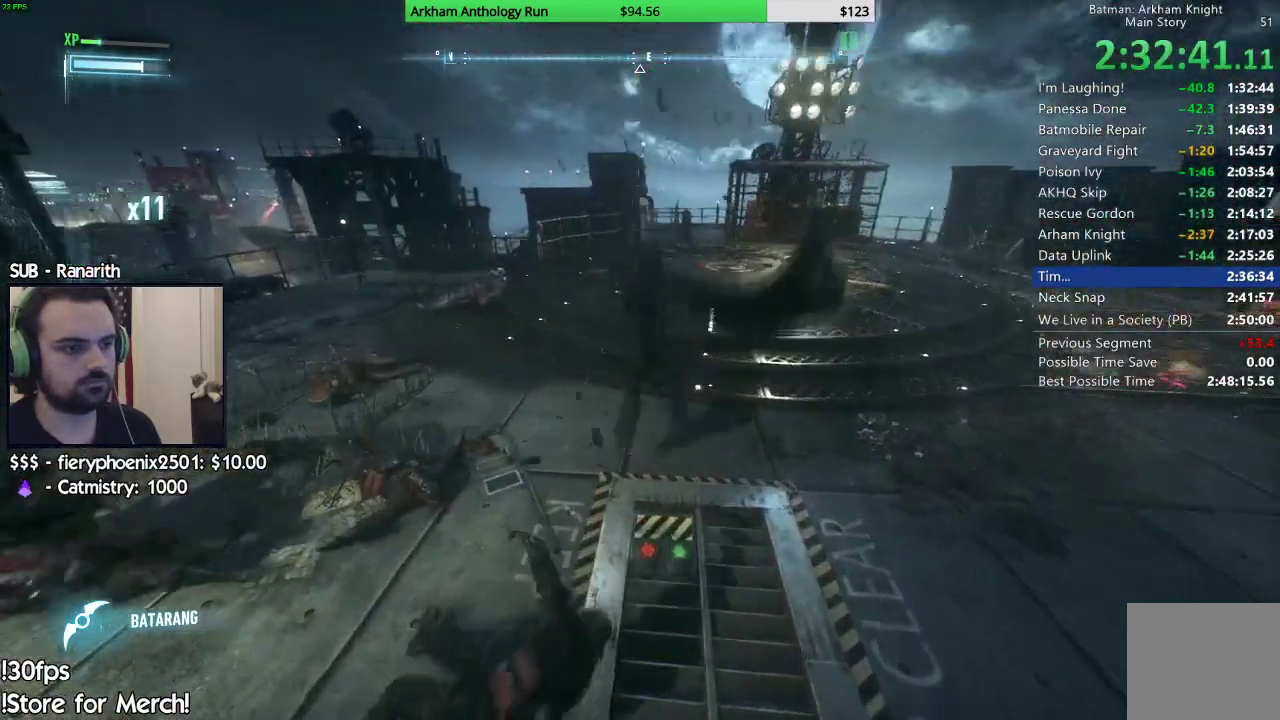
{"buttons": ["A", "X"], "left_stick": "left", "right_stick": "center", "events": [[267, "A", "down"], [267, "X", "down"]]}
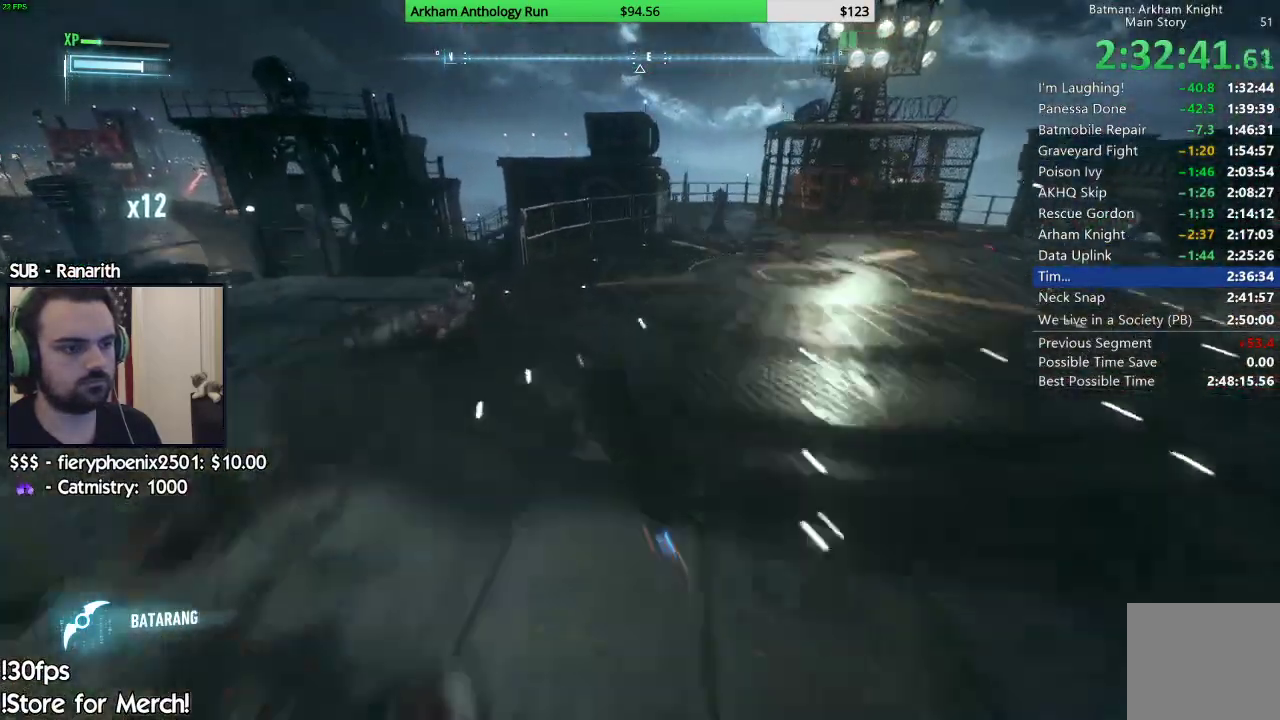
{"buttons": [], "left_stick": "center", "right_stick": "right", "events": [[17, "A", "up"], [33, "X", "up"], [250, "right_stick", "up-right"], [300, "left_stick", "center"], [383, "right_stick", "right"]]}
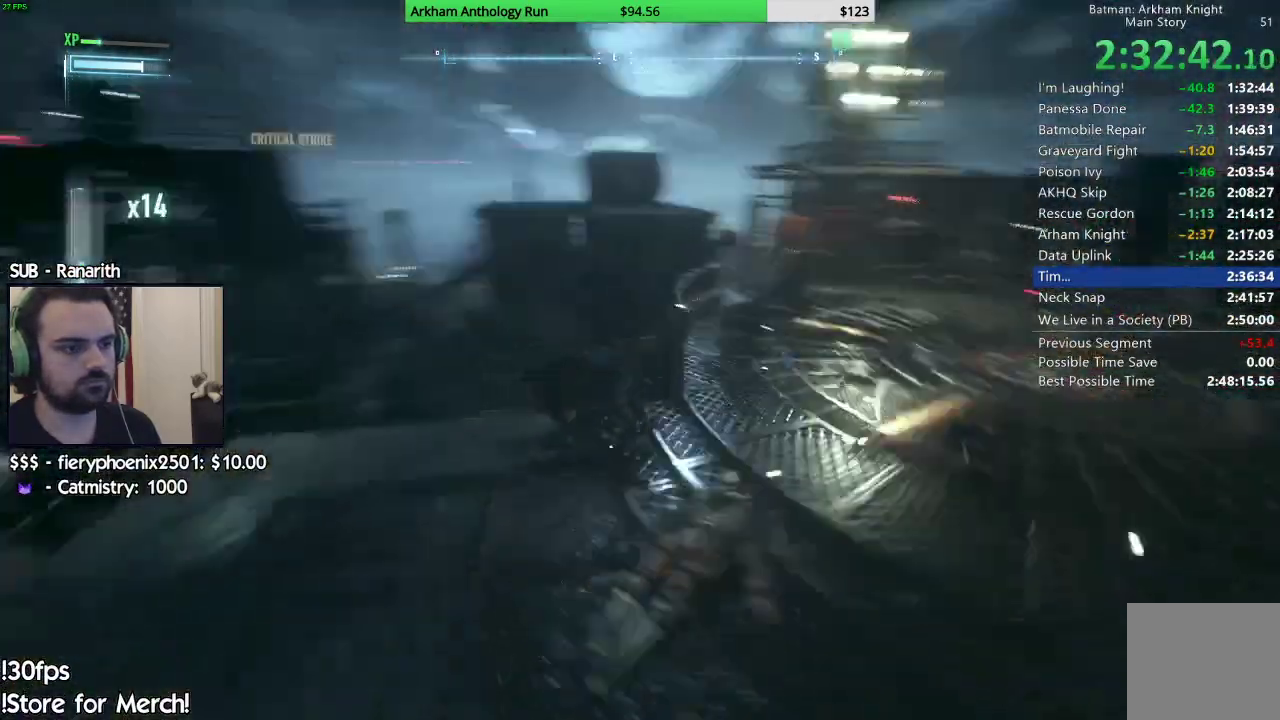
{"buttons": [], "left_stick": "up-right", "right_stick": "center", "events": [[50, "left_stick", "right"], [233, "left_stick", "up-right"], [333, "right_stick", "center"]]}
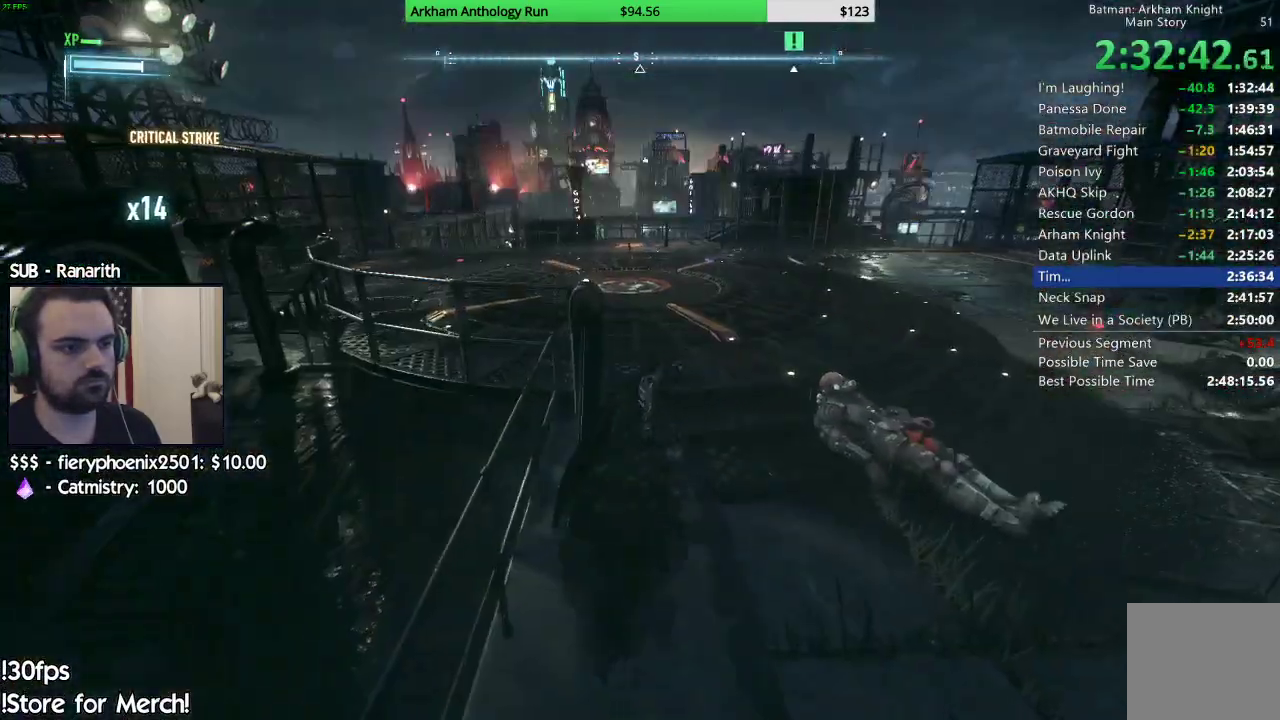
{"buttons": [], "left_stick": "up-right", "right_stick": "center", "events": []}
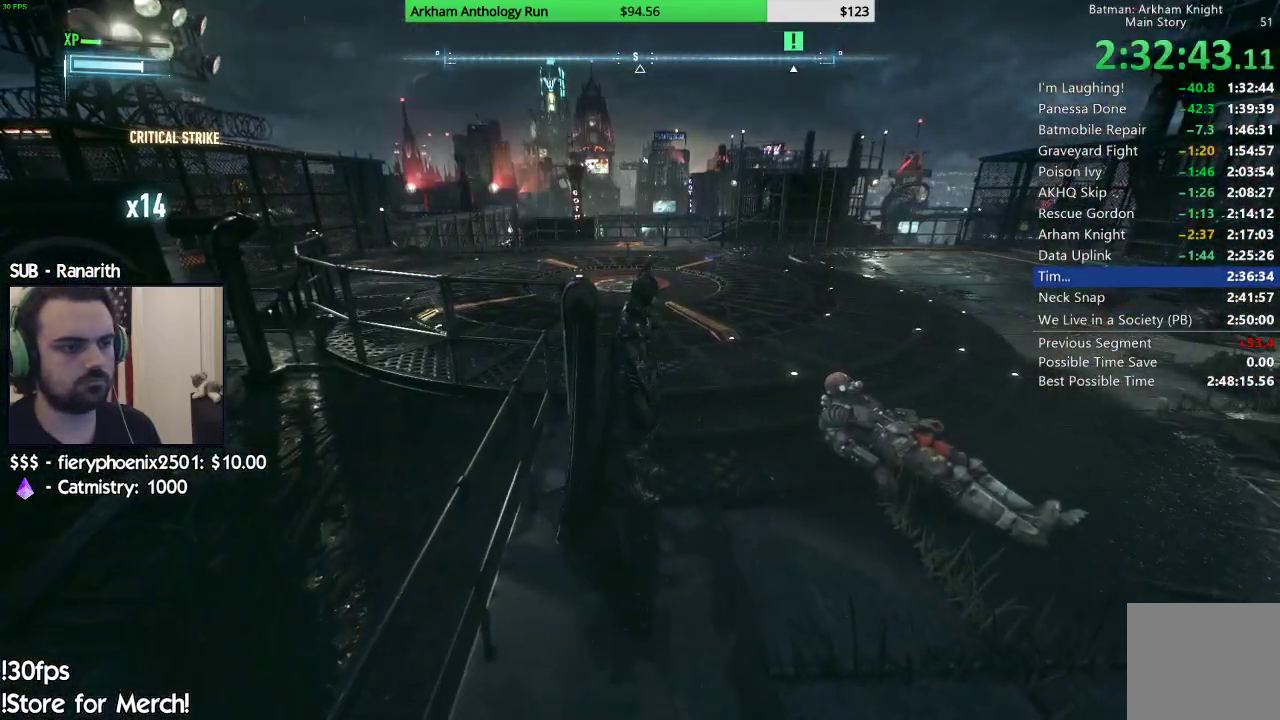
{"buttons": ["A"], "left_stick": "up-right", "right_stick": "center", "events": [[167, "X", "down"], [300, "X", "up"], [417, "A", "down"]]}
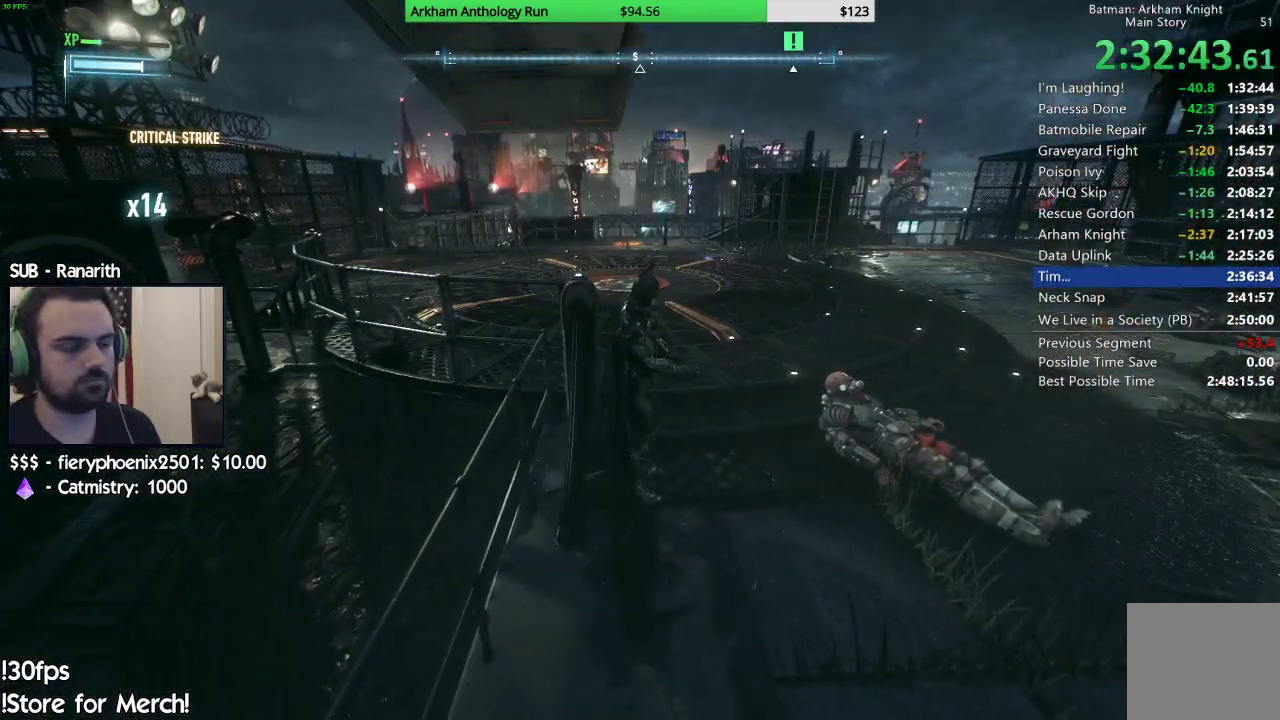
{"buttons": [], "left_stick": "up-right", "right_stick": "center", "events": [[17, "A", "up"], [100, "A", "down"], [183, "A", "up"], [267, "A", "down"], [333, "A", "up"]]}
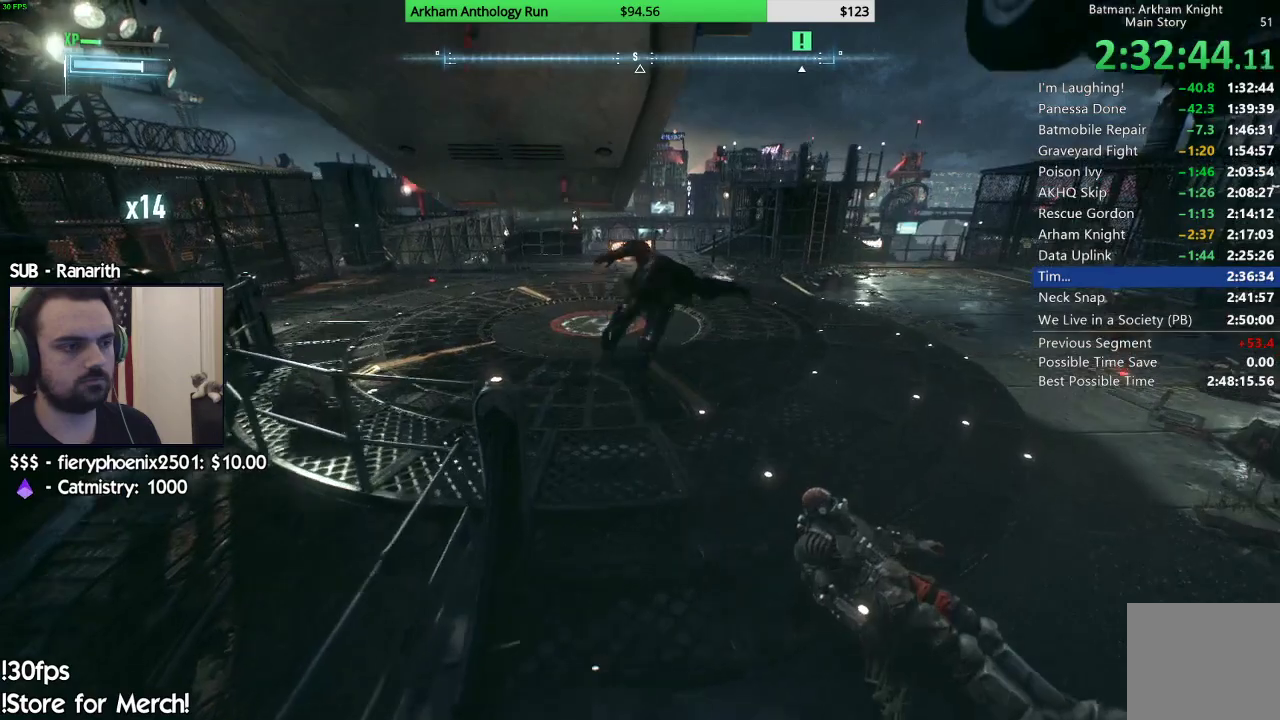
{"buttons": ["R2"], "left_stick": "up-right", "right_stick": "left", "events": [[367, "right_stick", "left"], [467, "R2", "down"]]}
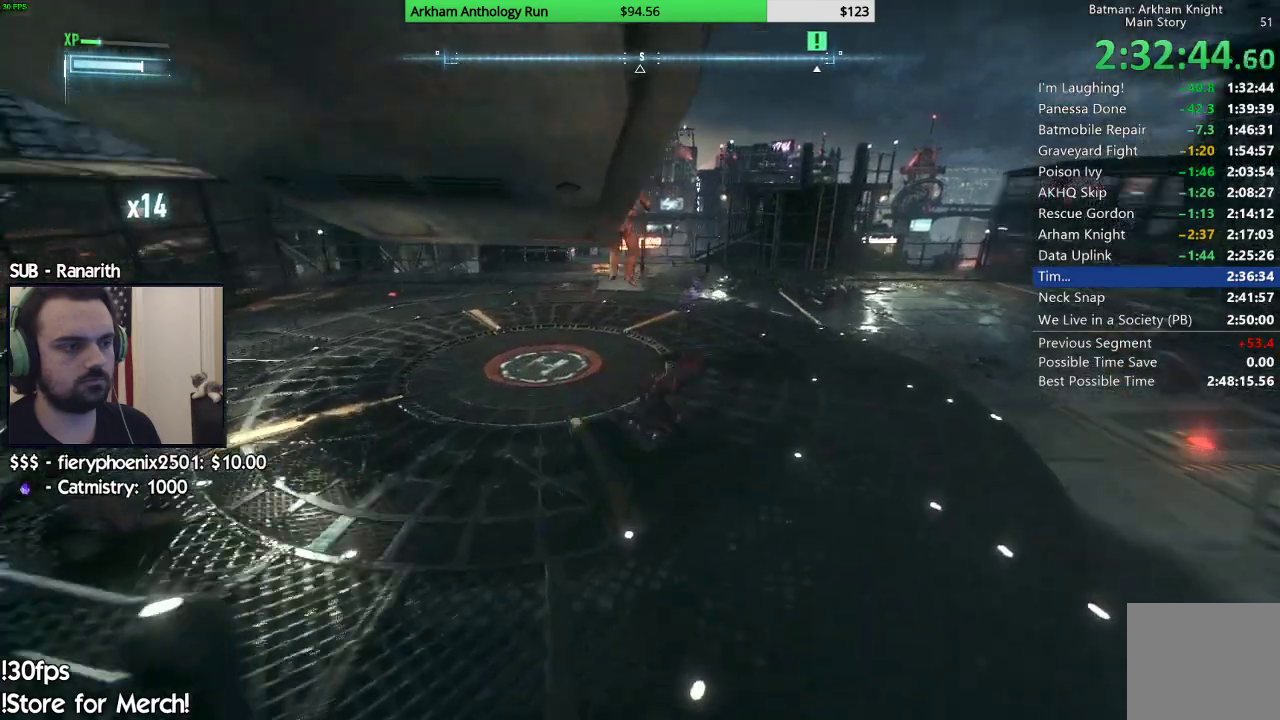
{"buttons": ["R2"], "left_stick": "up-right", "right_stick": "left", "events": [[167, "right_stick", "up-left"], [383, "right_stick", "left"]]}
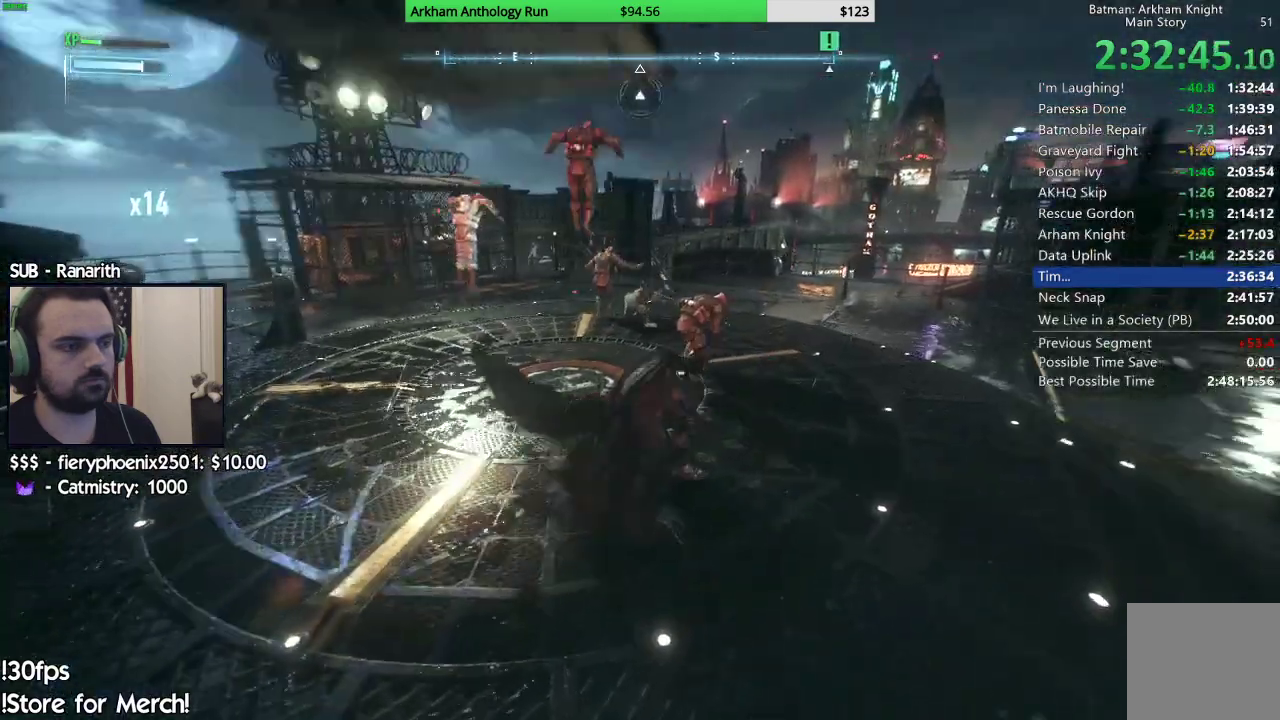
{"buttons": ["X"], "left_stick": "up-right", "right_stick": "center", "events": [[217, "right_stick", "center"], [267, "R2", "up"], [317, "X", "down"], [400, "X", "up"], [483, "X", "down"]]}
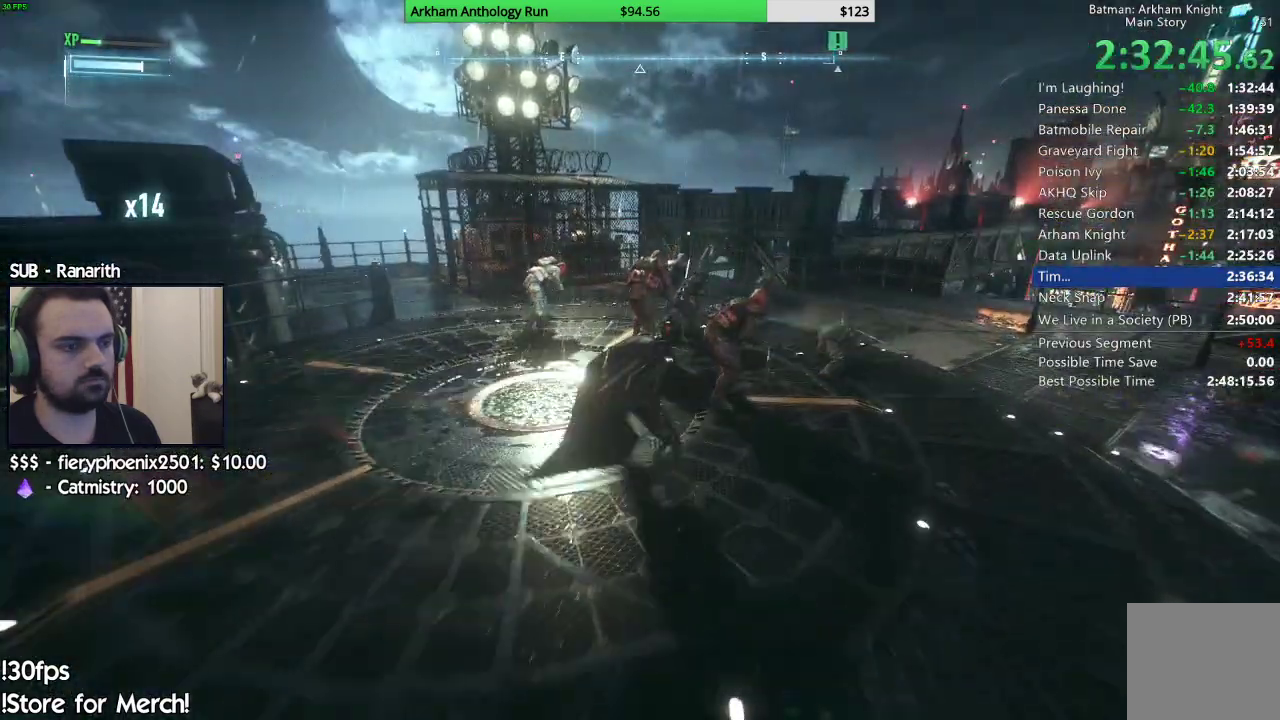
{"buttons": [], "left_stick": "up", "right_stick": "center", "events": [[67, "X", "up"], [117, "X", "down"], [183, "X", "up"], [250, "X", "down"], [317, "X", "up"], [383, "left_stick", "up"], [400, "X", "down"], [467, "X", "up"]]}
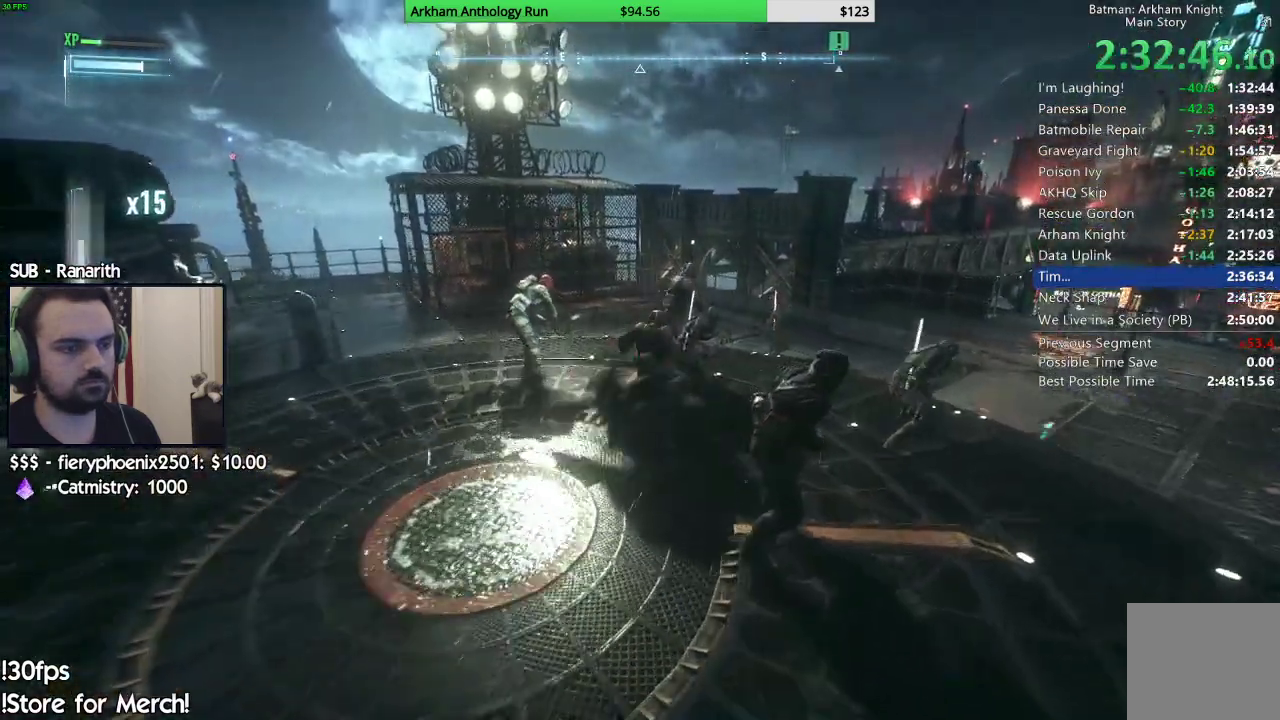
{"buttons": [], "left_stick": "up", "right_stick": "center", "events": [[33, "X", "down"], [100, "X", "up"], [183, "X", "down"], [250, "X", "up"], [300, "X", "down"], [367, "X", "up"], [433, "X", "down"], [500, "X", "up"]]}
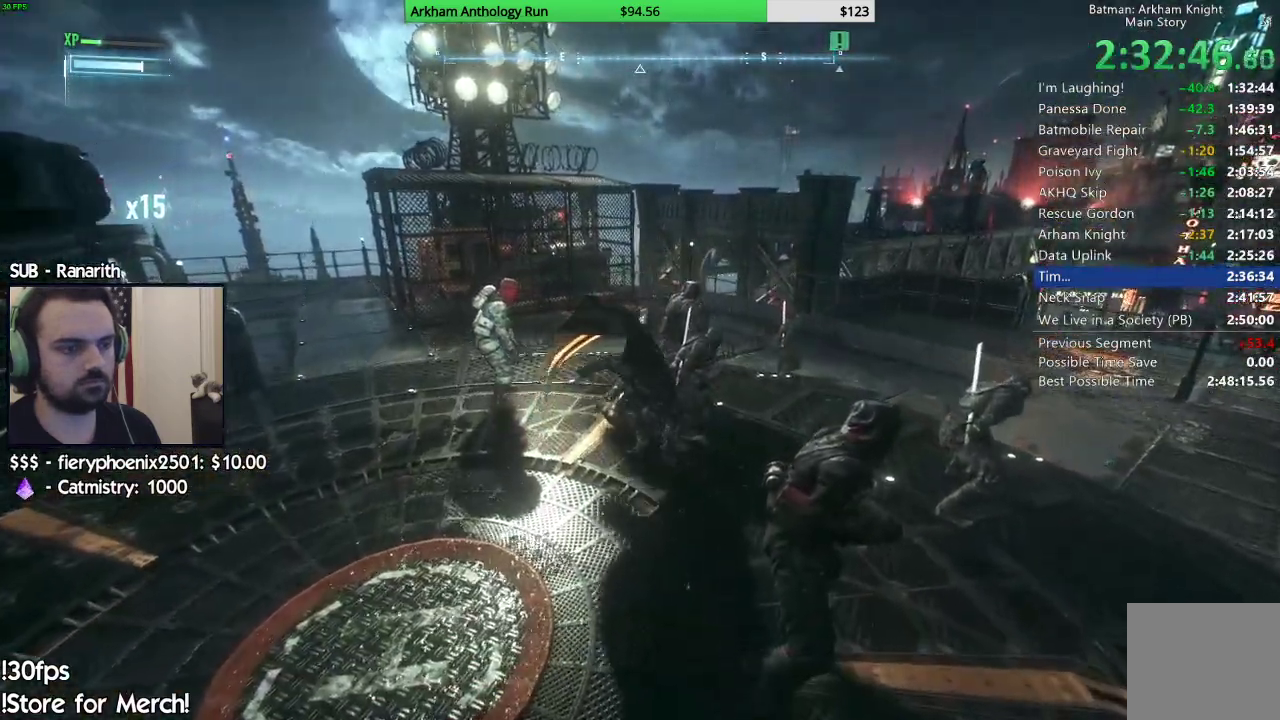
{"buttons": ["X"], "left_stick": "up", "right_stick": "center", "events": [[67, "X", "down"], [133, "X", "up"], [200, "X", "down"], [250, "X", "up"], [333, "X", "down"], [383, "X", "up"], [450, "X", "down"]]}
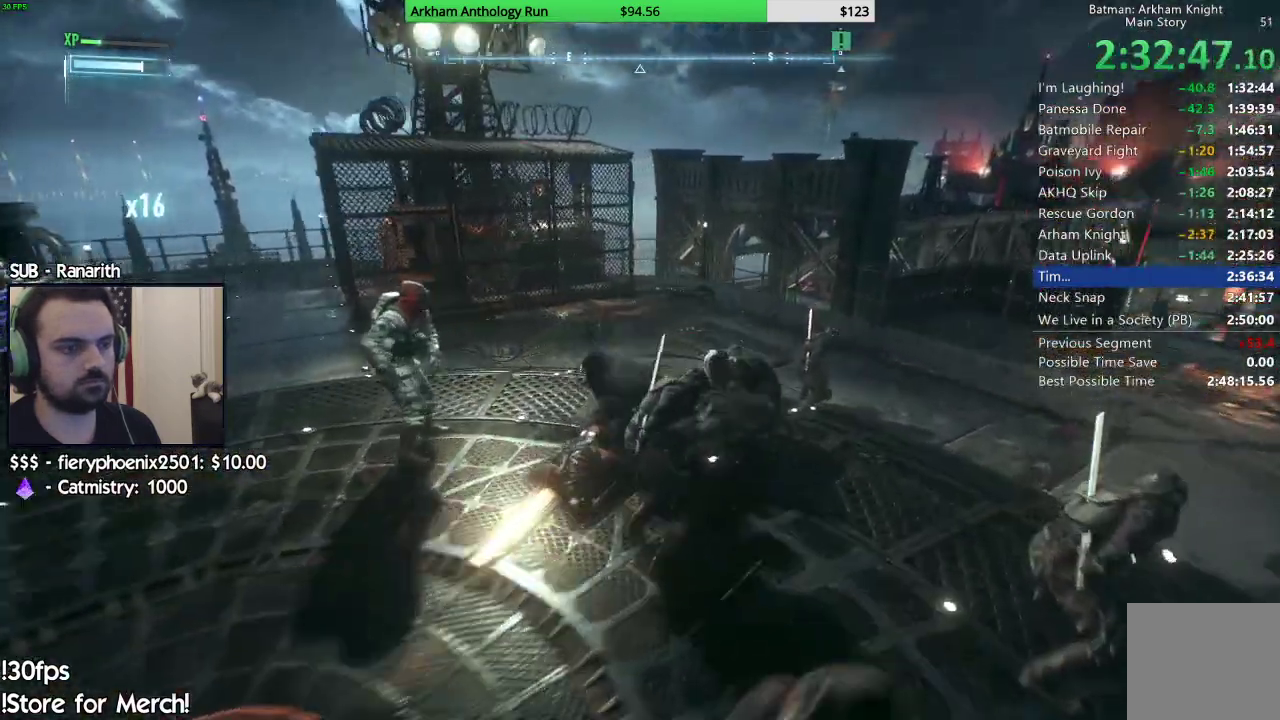
{"buttons": [], "left_stick": "down-left", "right_stick": "center", "events": [[33, "X", "up"], [150, "right_stick", "down"], [200, "left_stick", "down-left"], [300, "right_stick", "center"], [433, "X", "down"], [483, "X", "up"]]}
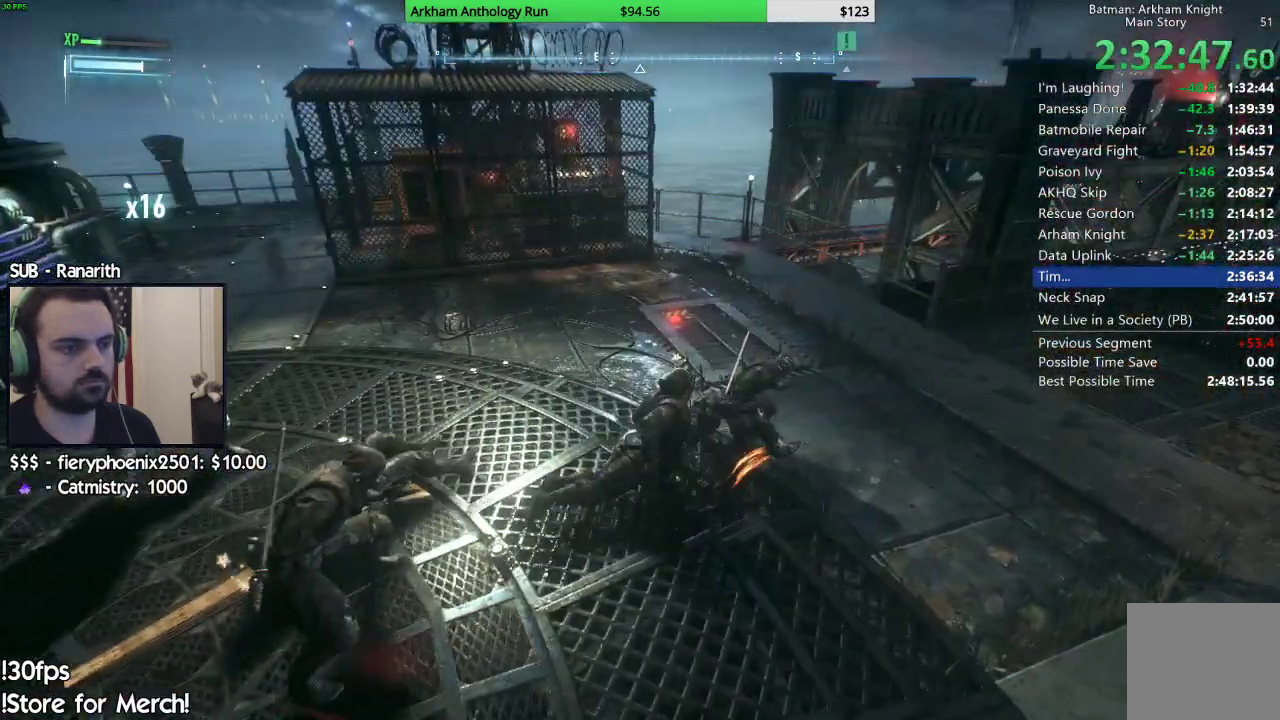
{"buttons": ["X"], "left_stick": "down-left", "right_stick": "center", "events": [[83, "X", "down"], [133, "X", "up"], [200, "X", "down"], [283, "X", "up"], [333, "X", "down"], [400, "X", "up"], [467, "X", "down"]]}
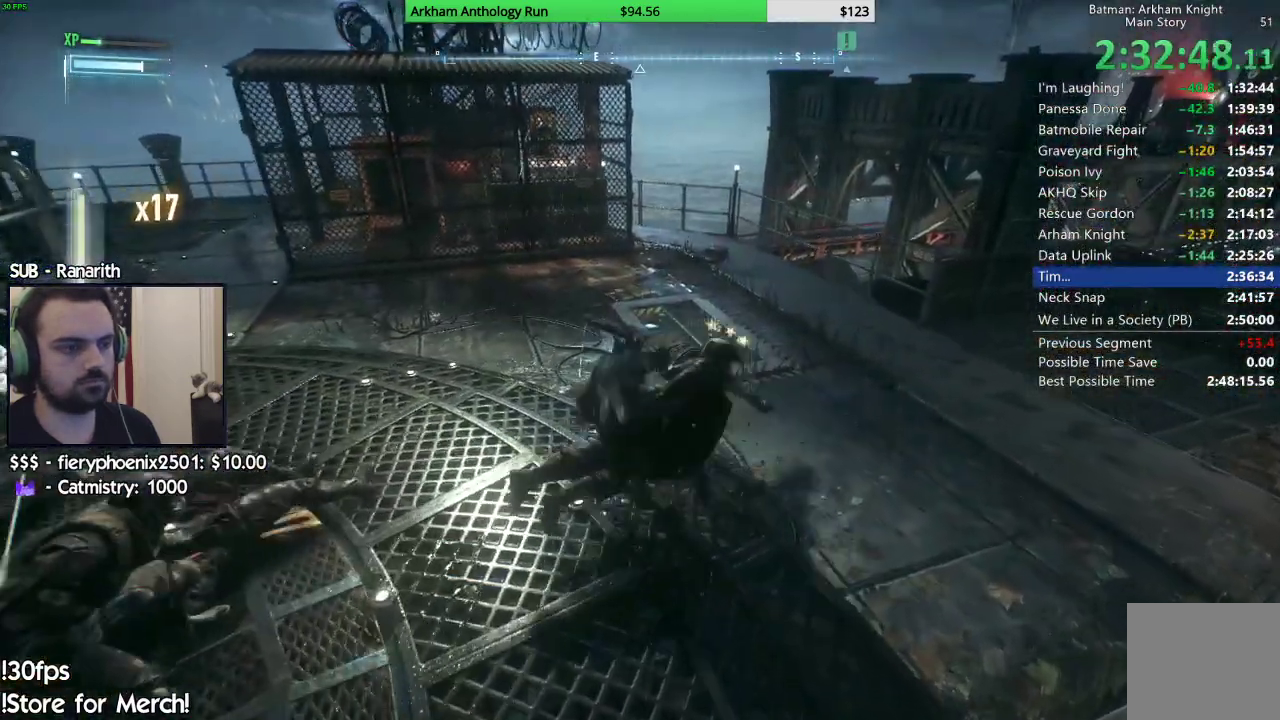
{"buttons": [], "left_stick": "left", "right_stick": "center", "events": [[50, "X", "up"], [100, "left_stick", "left"], [317, "X", "down"], [400, "X", "up"], [467, "X", "down"], [500, "X", "up"]]}
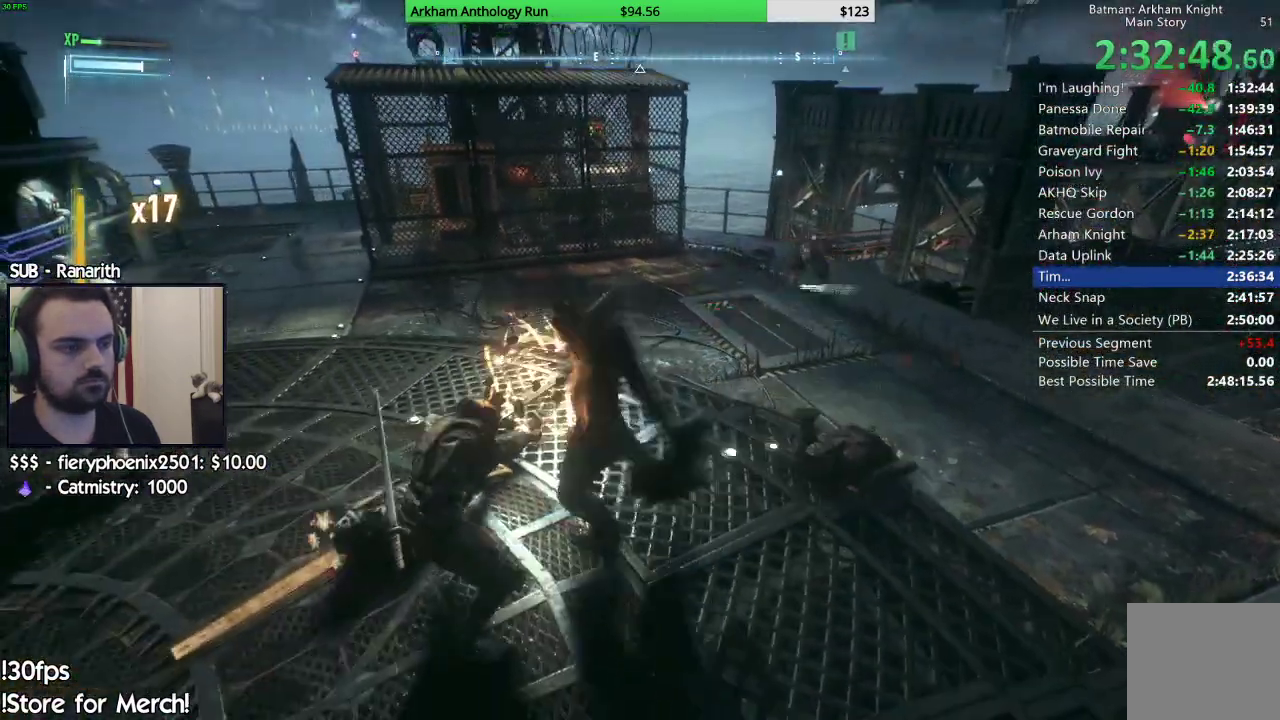
{"buttons": [], "left_stick": "left", "right_stick": "center", "events": [[100, "X", "down"], [167, "X", "up"], [233, "X", "down"], [300, "X", "up"]]}
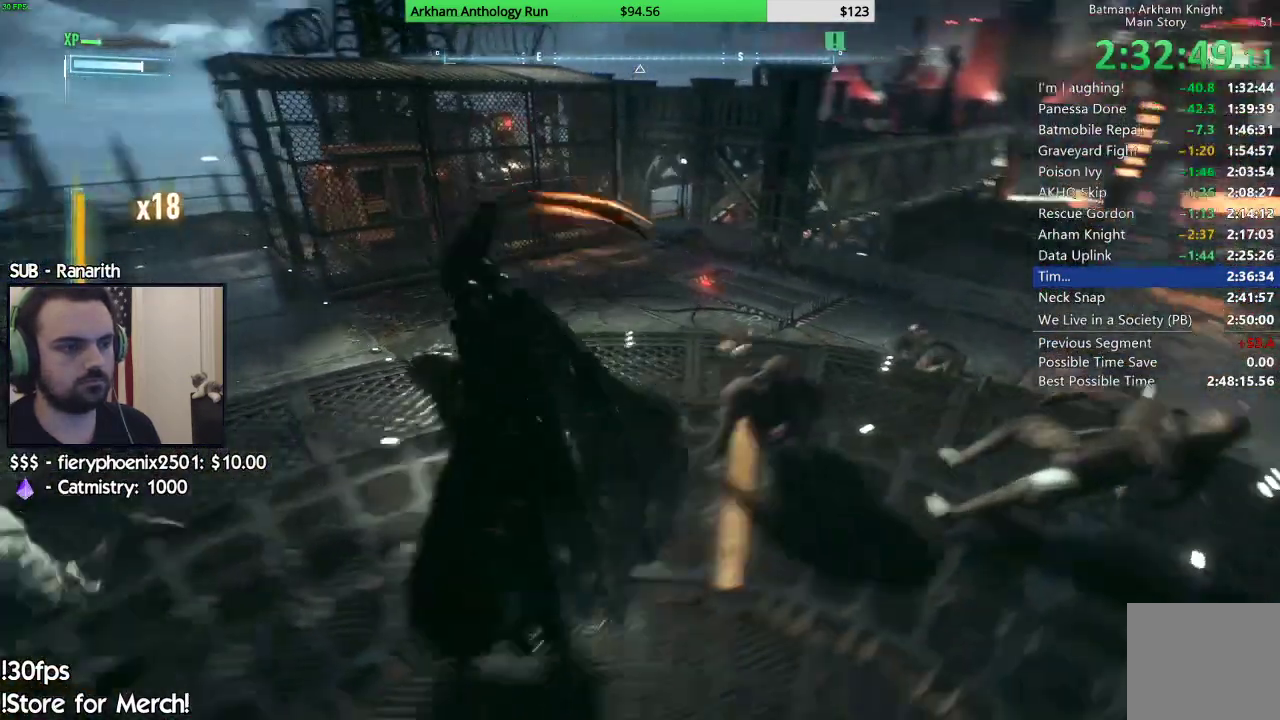
{"buttons": [], "left_stick": "up-right", "right_stick": "center", "events": [[50, "right_stick", "right"], [83, "left_stick", "center"], [133, "left_stick", "down-right"], [233, "left_stick", "up-right"], [300, "L2", "down"], [467, "L2", "up"], [500, "right_stick", "center"]]}
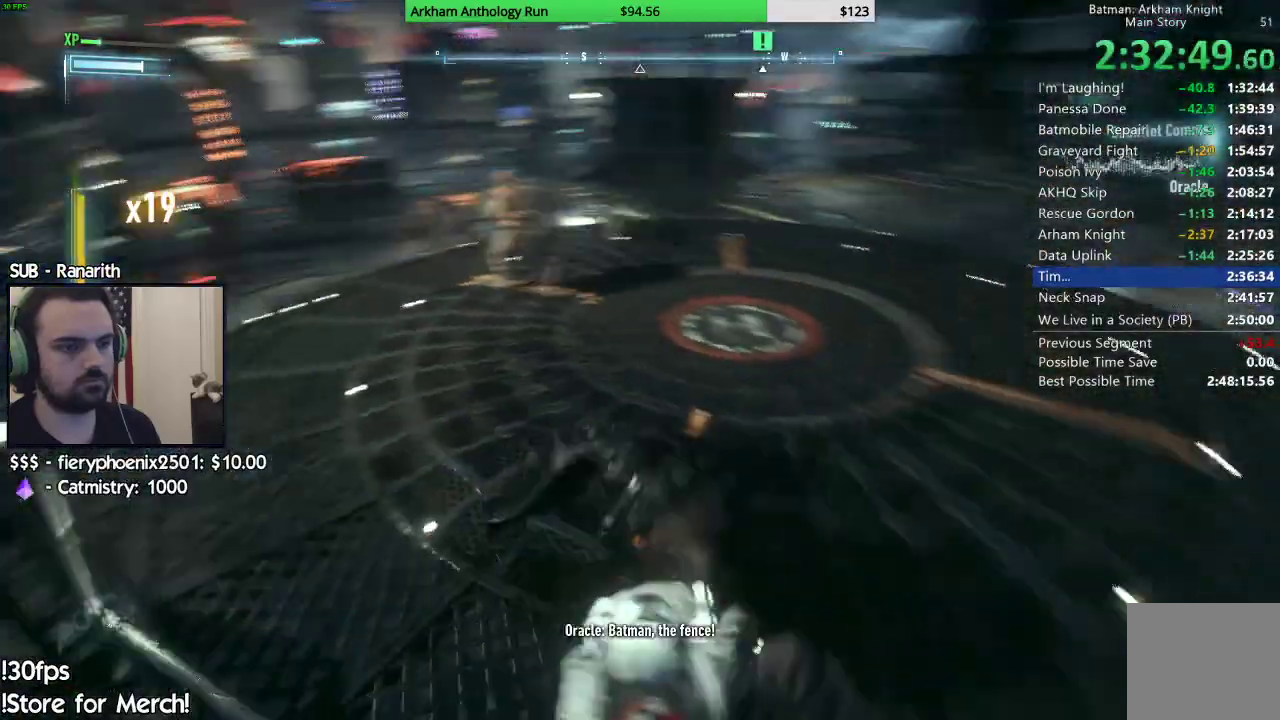
{"buttons": [], "left_stick": "up-left", "right_stick": "center", "events": [[17, "left_stick", "up"], [50, "right_stick", "left"], [183, "left_stick", "up-left"], [333, "right_stick", "center"]]}
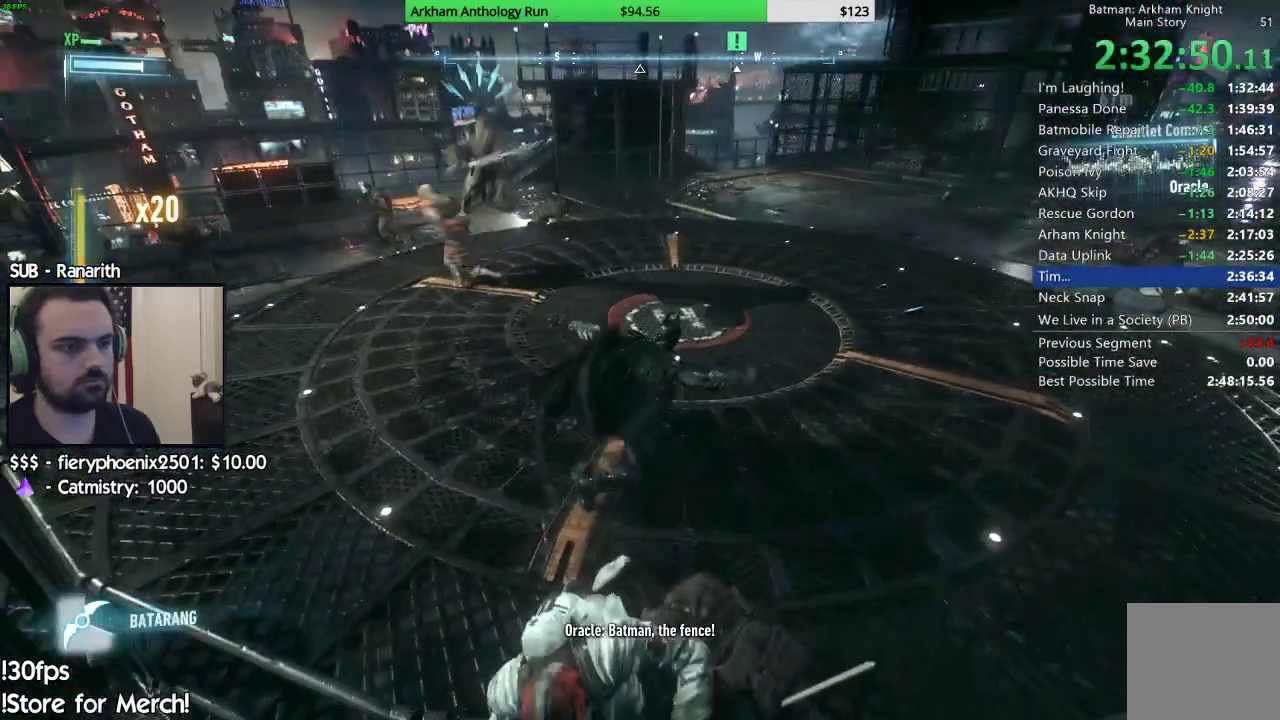
{"buttons": [], "left_stick": "center", "right_stick": "center", "events": [[83, "left_stick", "center"], [233, "A", "down"], [233, "B", "down"], [367, "A", "up"], [367, "B", "up"]]}
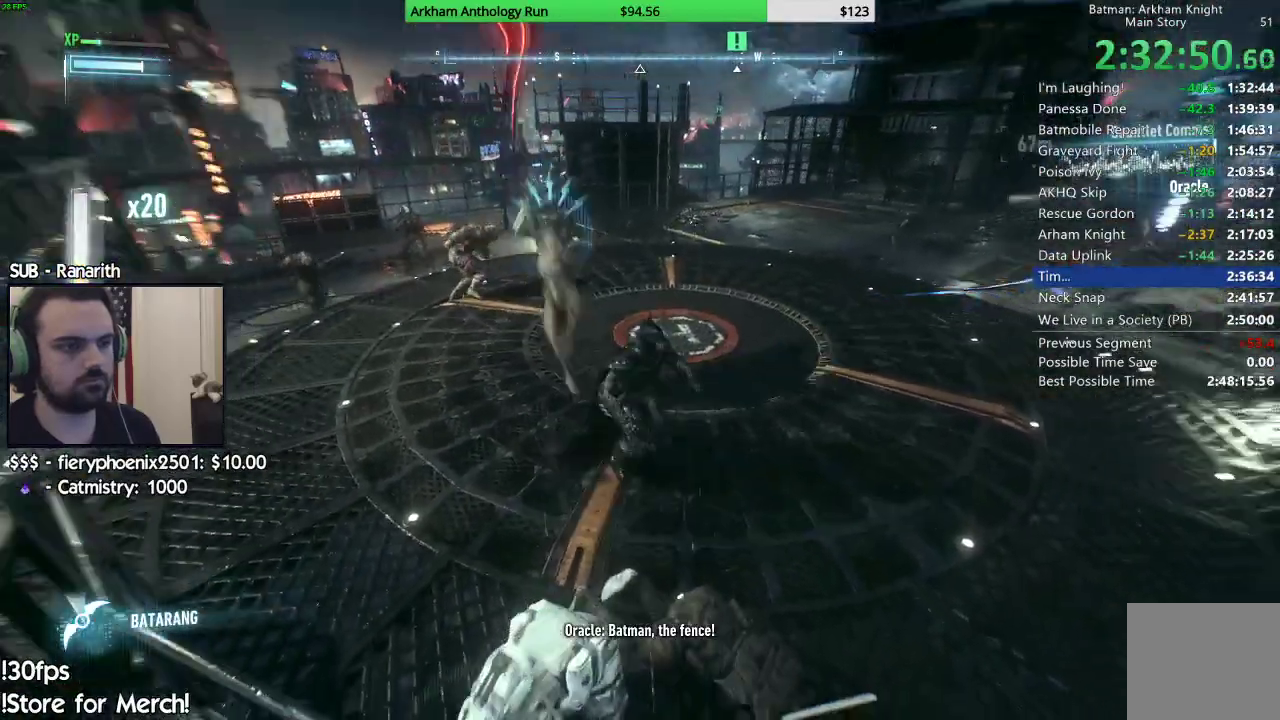
{"buttons": [], "left_stick": "center", "right_stick": "center", "events": [[317, "right_stick", "down-left"], [483, "right_stick", "center"]]}
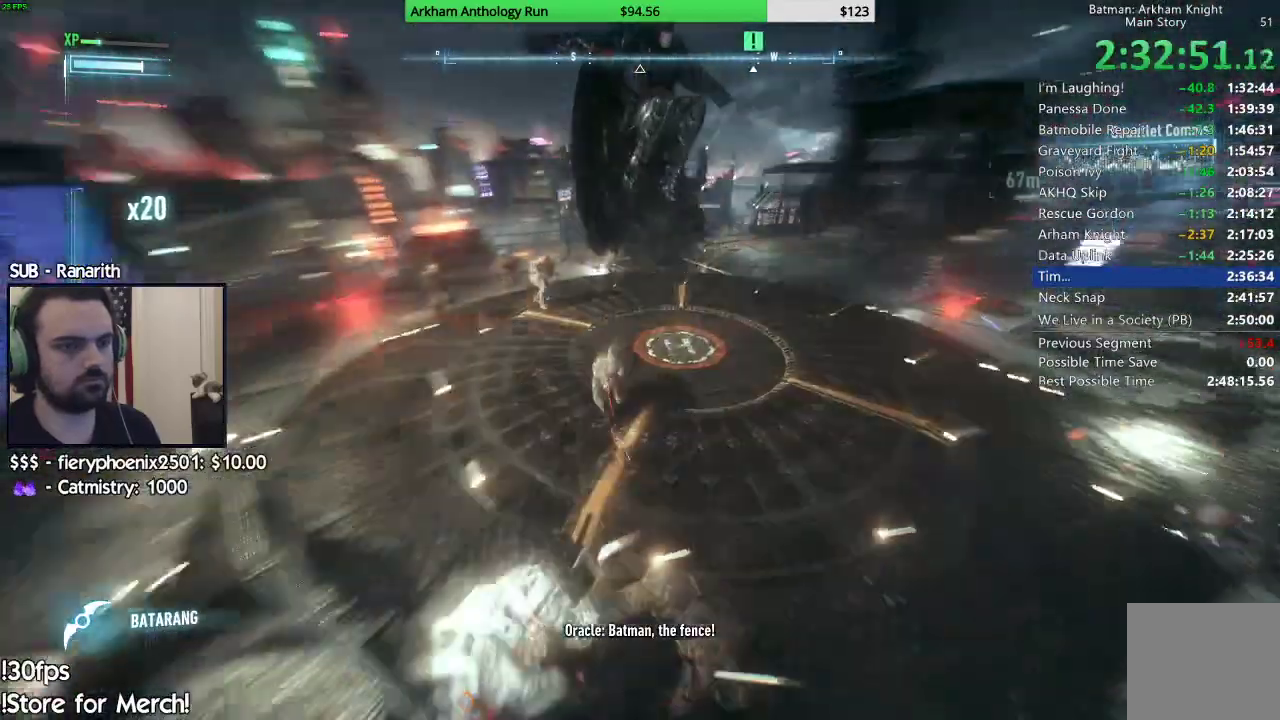
{"buttons": [], "left_stick": "up-left", "right_stick": "left", "events": [[317, "right_stick", "left"], [433, "left_stick", "up-left"]]}
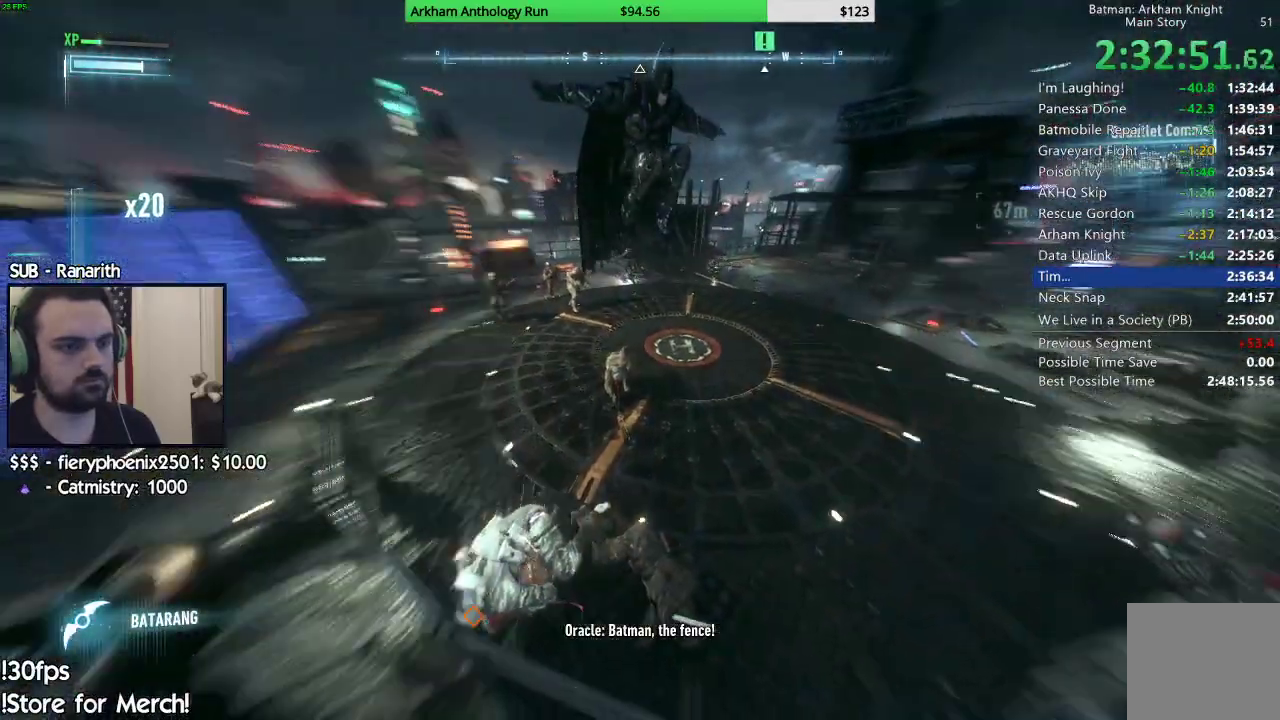
{"buttons": [], "left_stick": "up", "right_stick": "center", "events": [[117, "left_stick", "up"], [167, "right_stick", "center"]]}
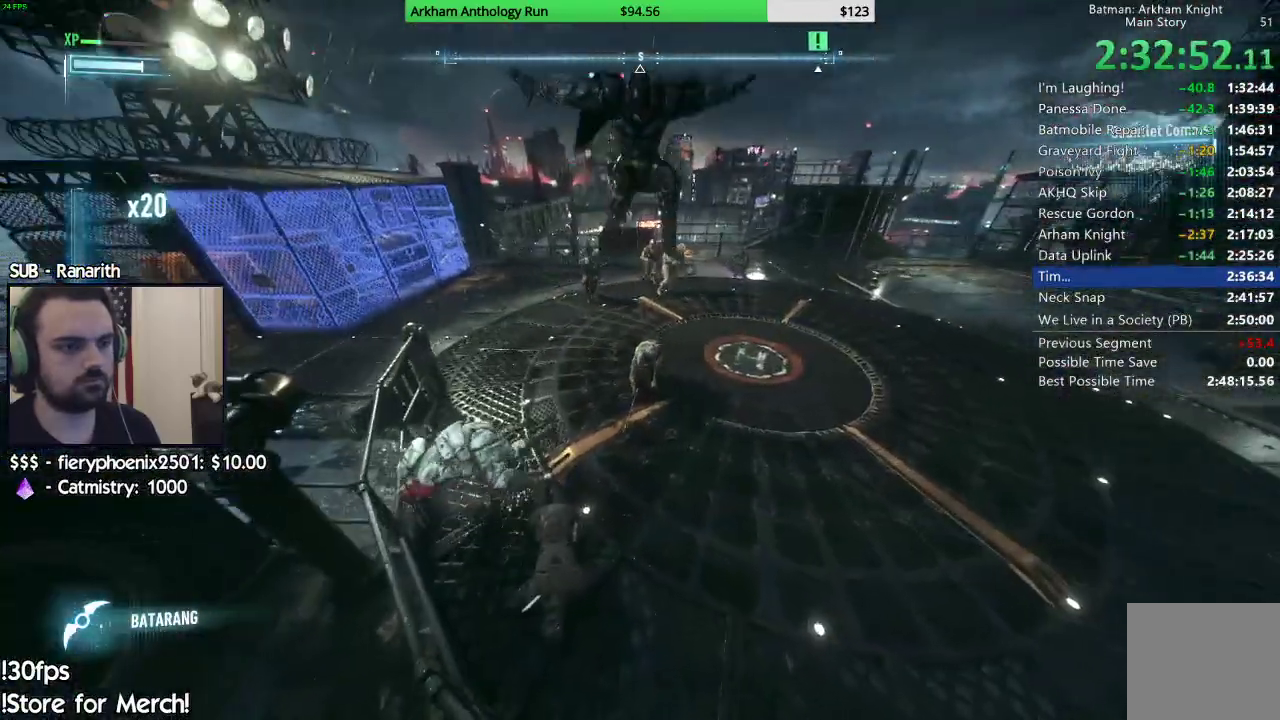
{"buttons": ["A", "X"], "left_stick": "right", "right_stick": "center", "events": [[67, "left_stick", "right"], [317, "A", "down"], [317, "X", "down"]]}
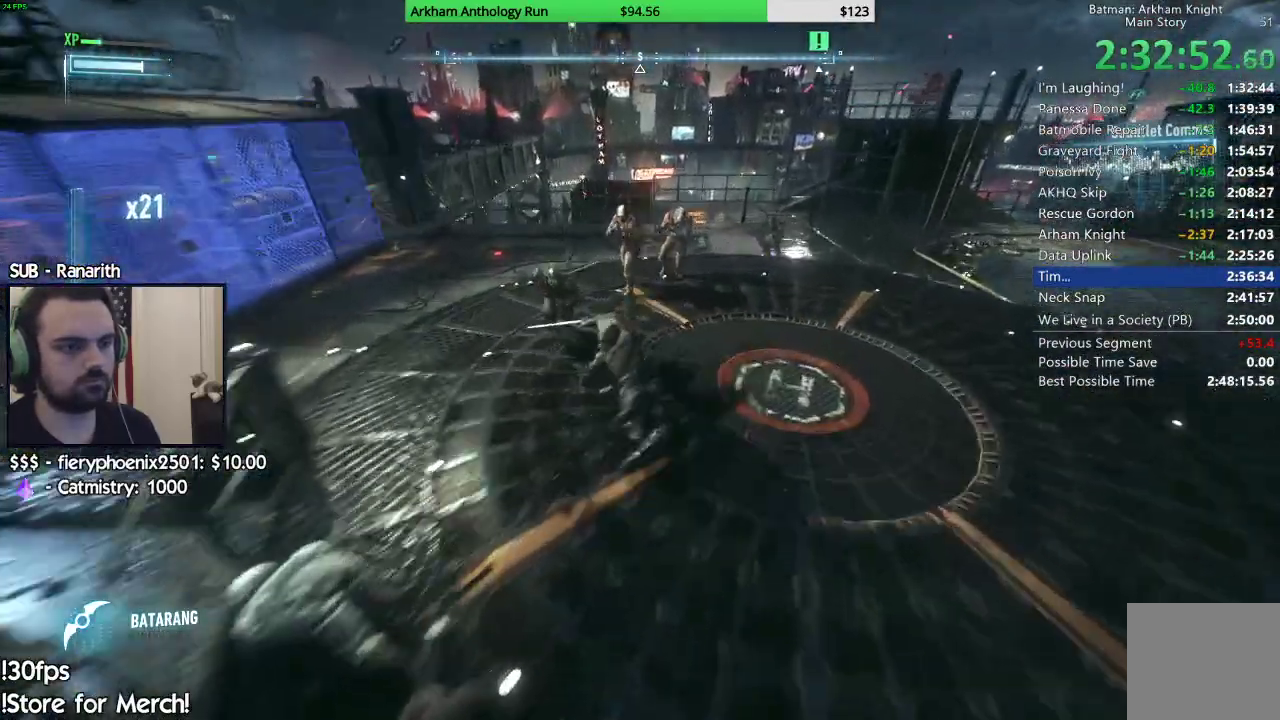
{"buttons": [], "left_stick": "center", "right_stick": "left", "events": [[17, "A", "up"], [33, "X", "up"], [250, "right_stick", "left"], [433, "left_stick", "center"]]}